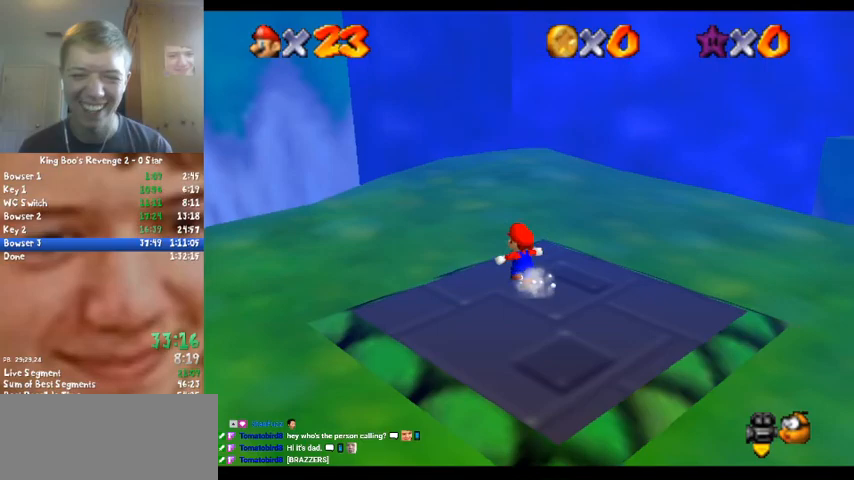
Gameplay with a controller (Nintendo layout); each line is a JSON object with the inputs held at the frame after it. "button_events" lists button changes between this image and that frame as [ms after this image, input, new state], when the widget could be followed in between (sticks are given only as held states). Not read: L3 R3.
{"buttons": [], "left_stick": "up-left", "button_events": []}
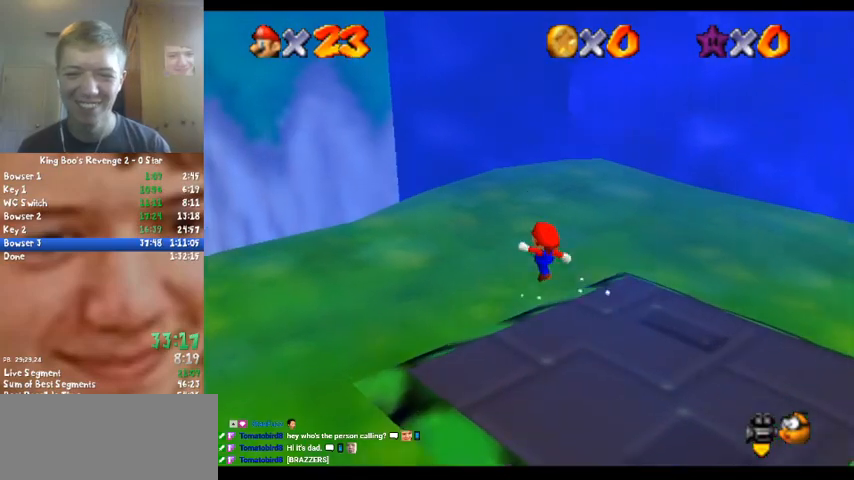
{"buttons": ["A"], "left_stick": "up", "button_events": [[33, "A", "down"], [33, "B", "down"], [200, "A", "up"], [200, "B", "up"], [400, "A", "down"]]}
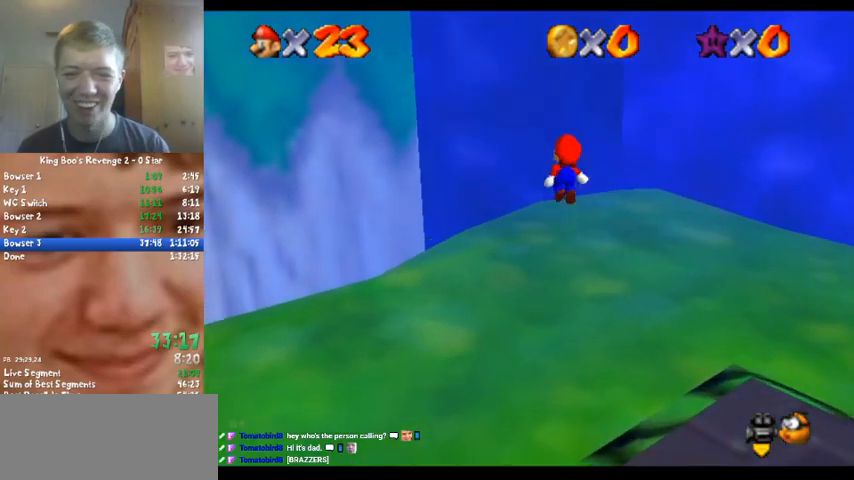
{"buttons": [], "left_stick": "up", "button_events": [[67, "A", "up"]]}
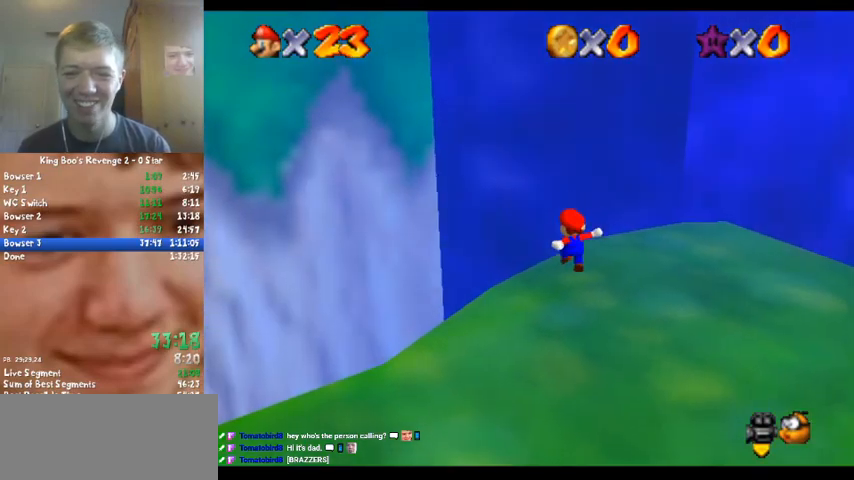
{"buttons": [], "left_stick": "up-right", "button_events": [[200, "A", "down"], [200, "C_DOWN", "down"], [200, "C_RIGHT", "down"], [367, "A", "up"], [367, "C_DOWN", "up"], [400, "C_RIGHT", "up"]]}
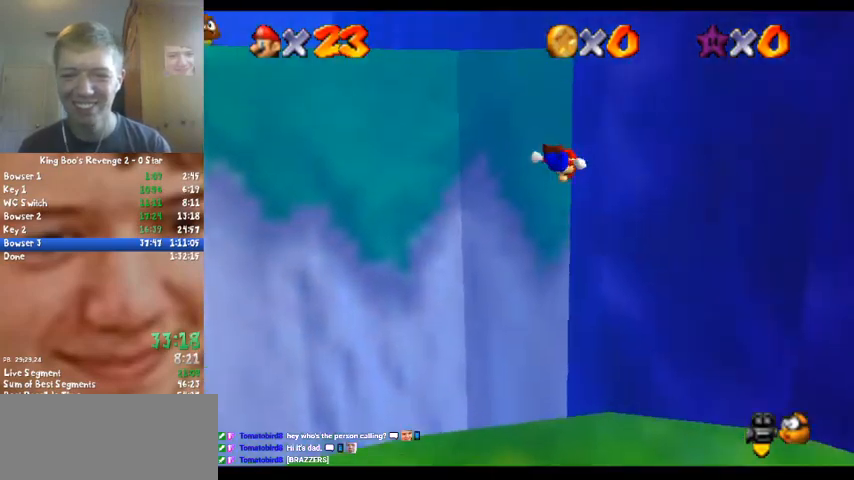
{"buttons": [], "left_stick": "right", "button_events": [[100, "C_DOWN", "down"], [100, "C_RIGHT", "down"], [233, "C_DOWN", "up"], [233, "C_RIGHT", "up"]]}
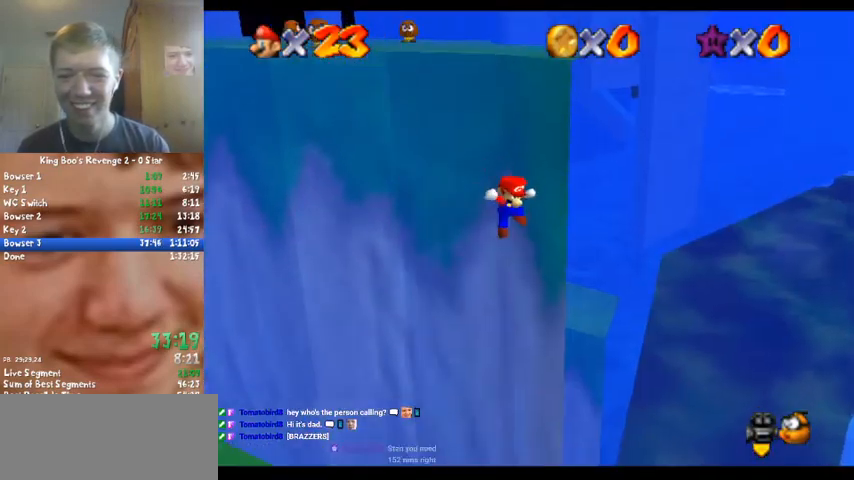
{"buttons": ["A"], "left_stick": "up-right", "button_events": [[133, "A", "down"], [133, "C_DOWN", "down"], [133, "C_RIGHT", "down"], [367, "C_DOWN", "up"], [367, "C_RIGHT", "up"]]}
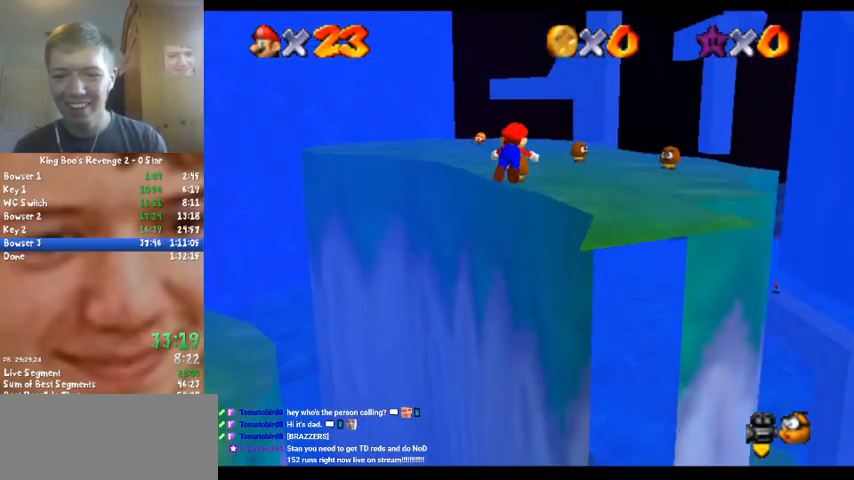
{"buttons": ["A", "B"], "left_stick": "up-right", "button_events": [[33, "B", "down"], [233, "A", "up"], [300, "B", "up"], [467, "B", "down"], [500, "A", "down"]]}
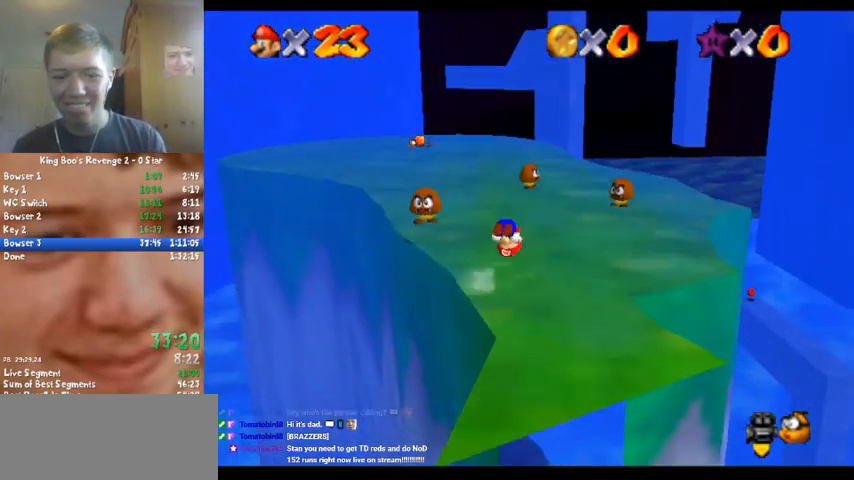
{"buttons": [], "left_stick": "up", "button_events": [[33, "B", "up"], [100, "A", "up"]]}
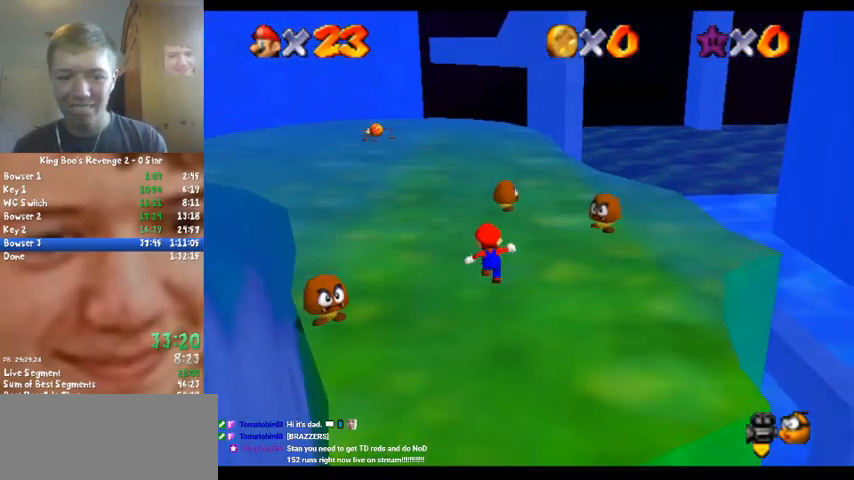
{"buttons": ["B"], "left_stick": "up", "button_events": [[133, "A", "down"], [367, "B", "down"], [467, "A", "up"]]}
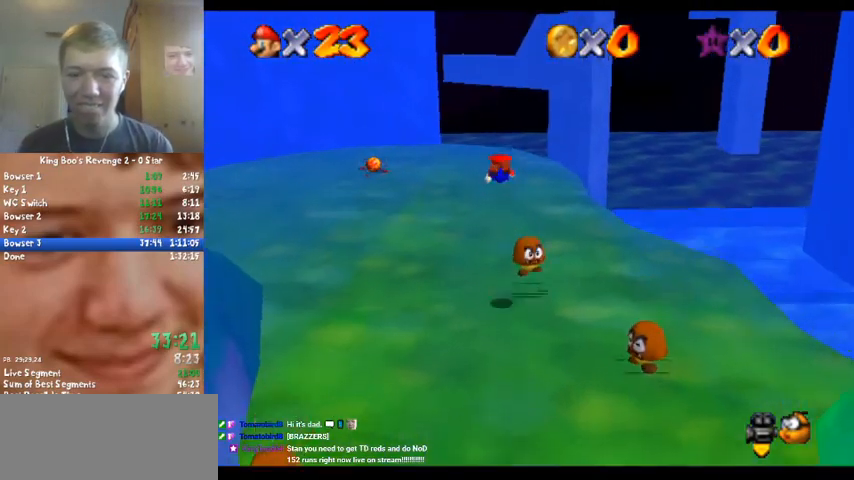
{"buttons": [], "left_stick": "up", "button_events": [[33, "B", "up"]]}
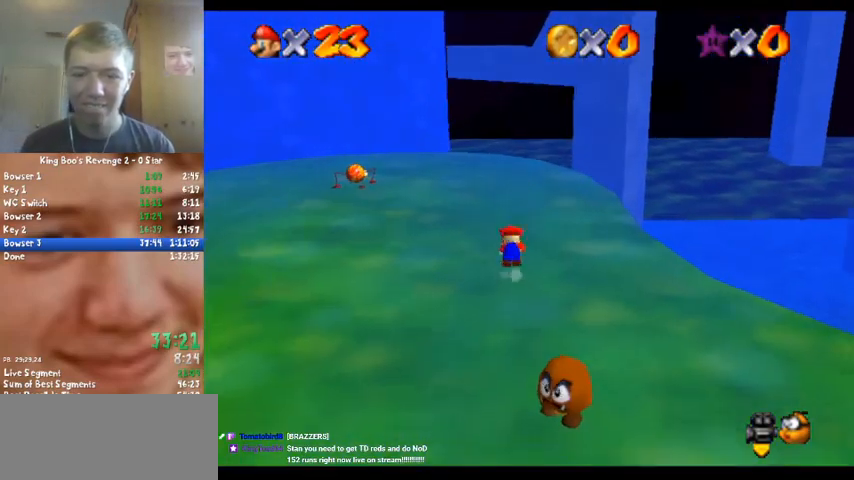
{"buttons": ["A"], "left_stick": "up", "button_events": [[33, "A", "down"], [33, "B", "down"], [100, "B", "up"]]}
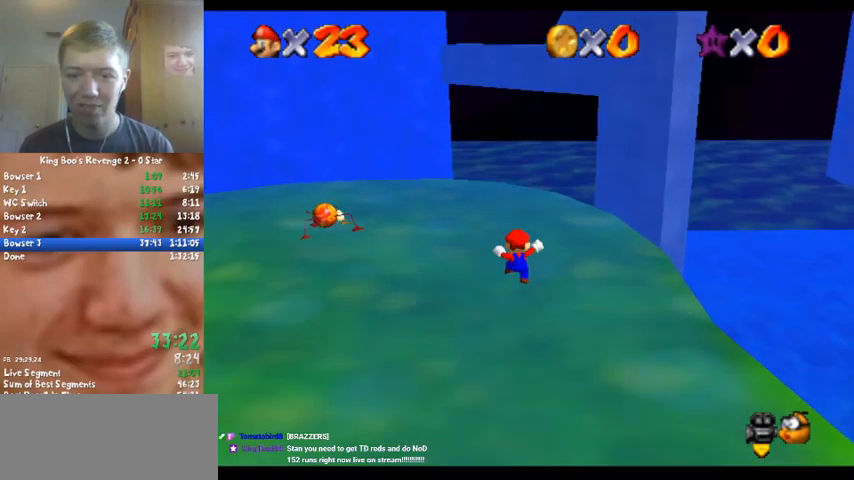
{"buttons": ["A"], "left_stick": "up-left", "button_events": [[67, "B", "down"], [233, "A", "up"], [300, "B", "up"], [433, "A", "down"]]}
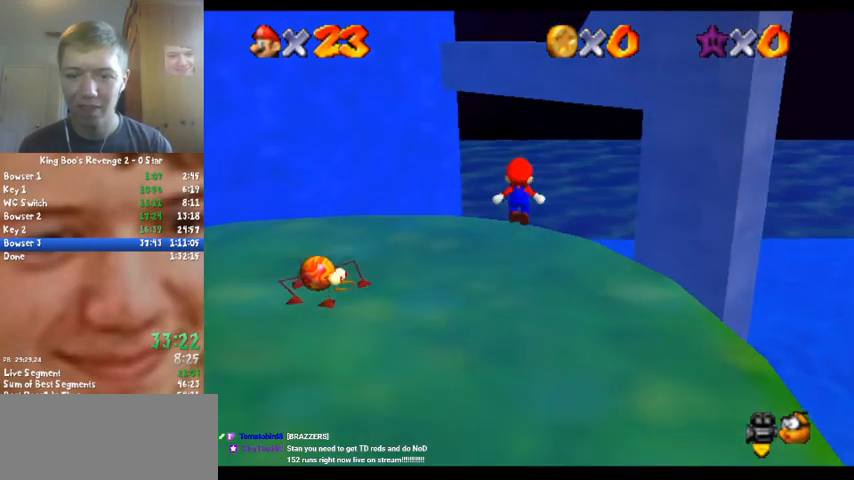
{"buttons": [], "left_stick": "up-right", "button_events": [[33, "A", "up"]]}
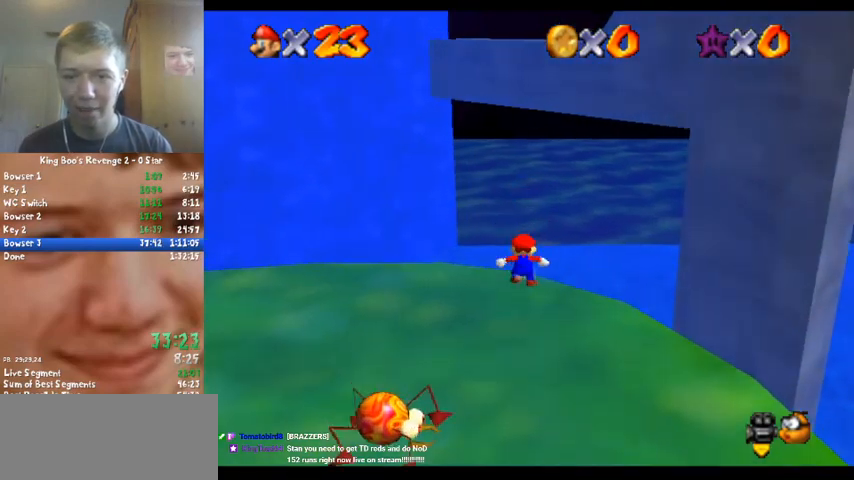
{"buttons": ["C_LEFT"], "left_stick": "up", "button_events": [[100, "A", "down"], [300, "A", "up"], [433, "C_LEFT", "down"]]}
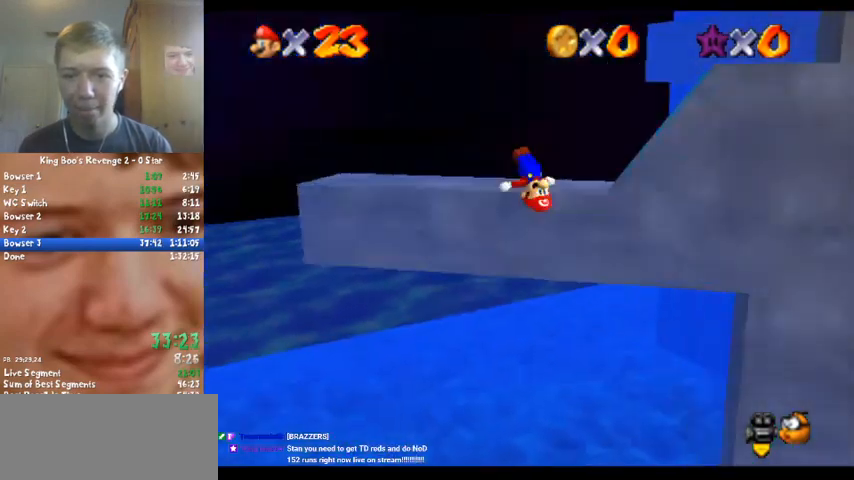
{"buttons": [], "left_stick": "right", "button_events": [[67, "C_LEFT", "up"]]}
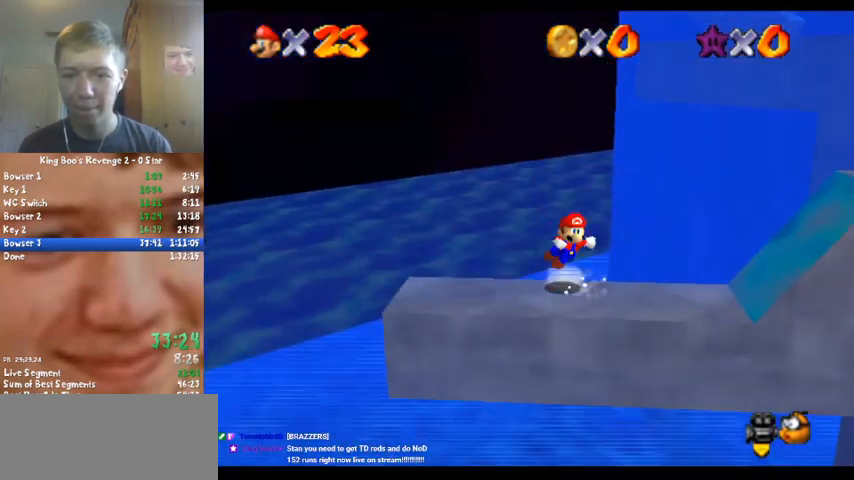
{"buttons": [], "left_stick": "down-left", "button_events": [[67, "A", "down"], [133, "A", "up"]]}
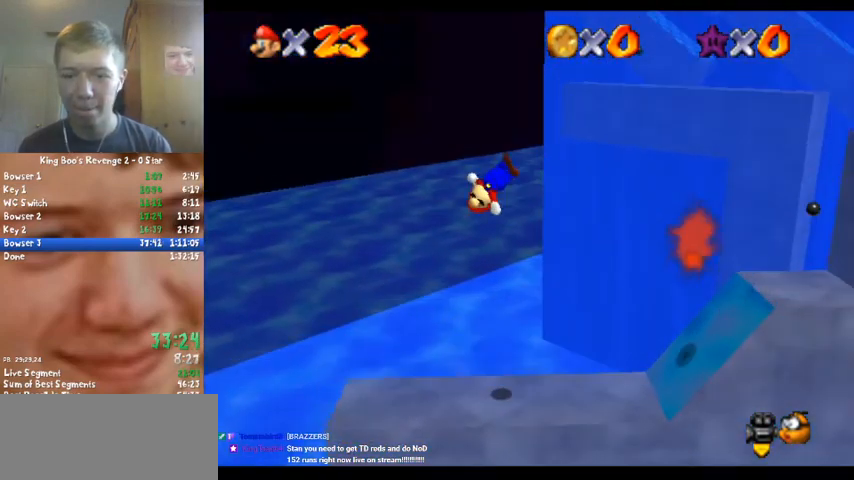
{"buttons": [], "left_stick": "center", "button_events": []}
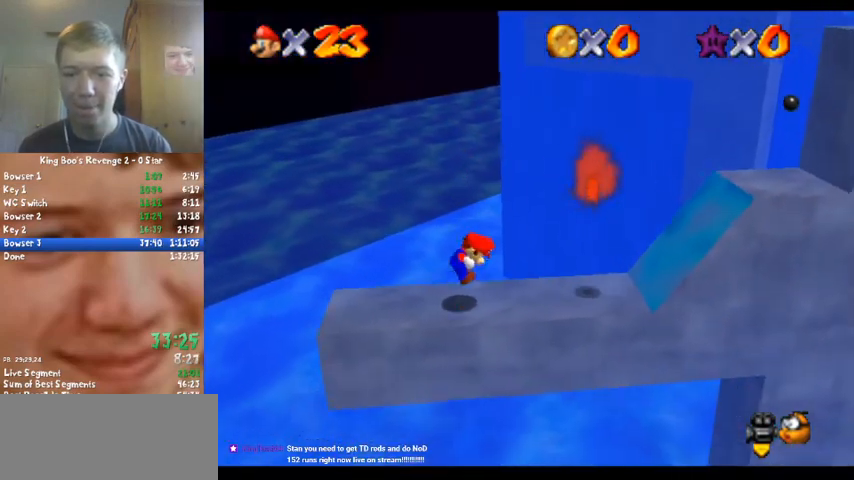
{"buttons": ["A", "B"], "left_stick": "right", "button_events": [[167, "A", "down"], [467, "B", "down"]]}
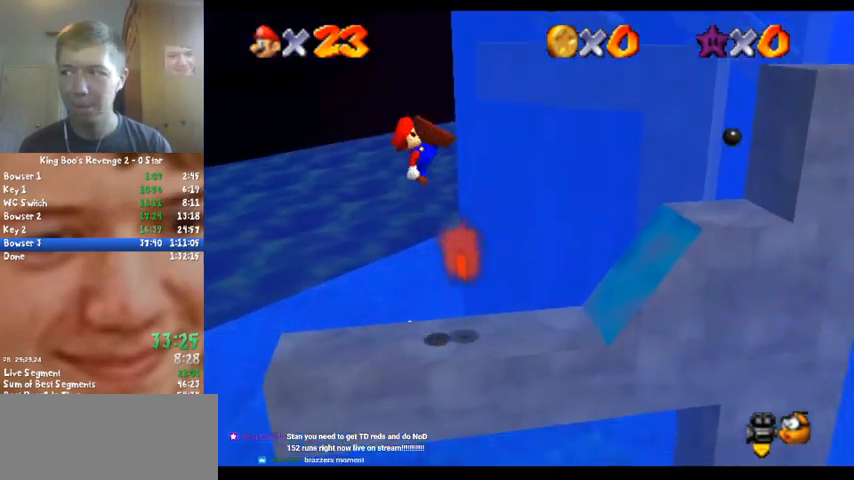
{"buttons": [], "left_stick": "right", "button_events": [[67, "A", "up"], [167, "B", "up"]]}
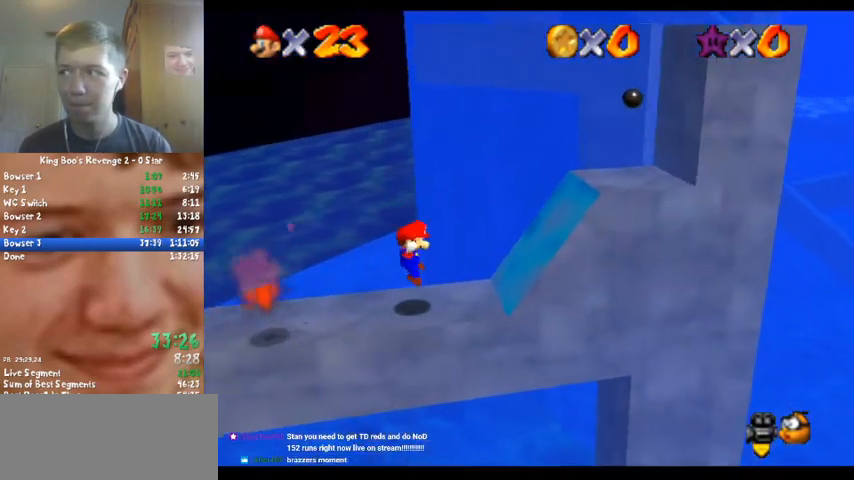
{"buttons": ["A"], "left_stick": "left", "button_events": [[167, "A", "down"]]}
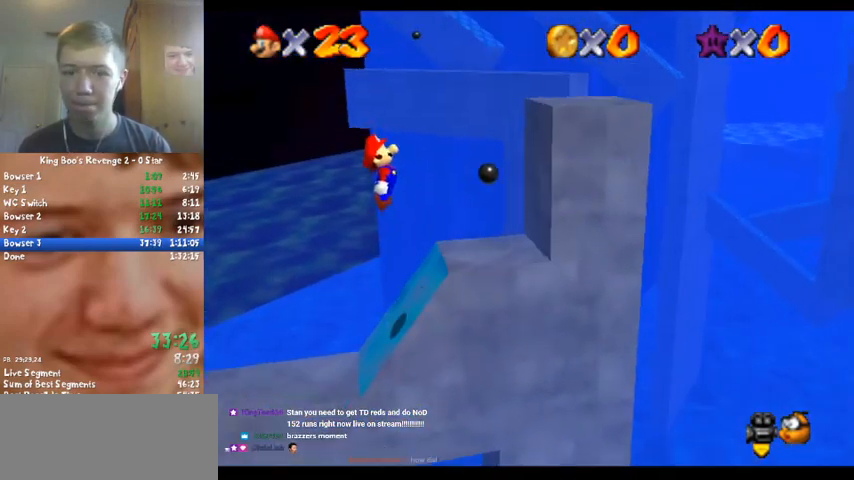
{"buttons": [], "left_stick": "left", "button_events": [[133, "B", "down"], [267, "A", "up"], [300, "B", "up"]]}
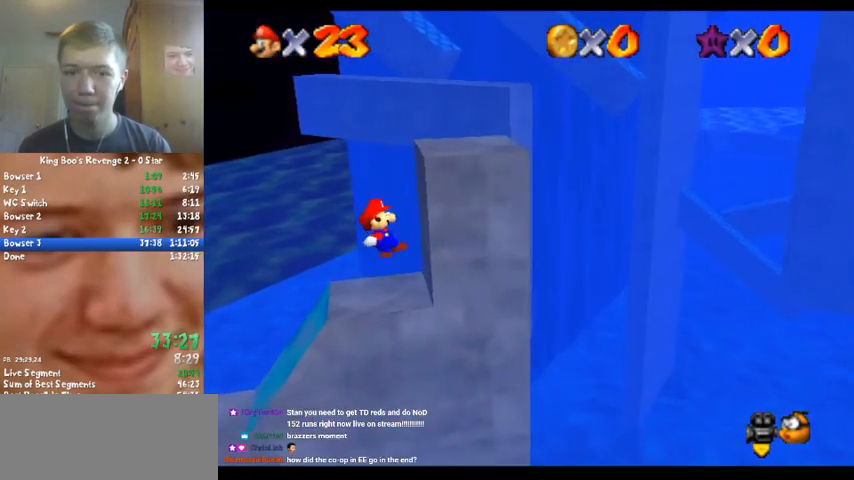
{"buttons": [], "left_stick": "right", "button_events": [[200, "A", "down"], [367, "A", "up"]]}
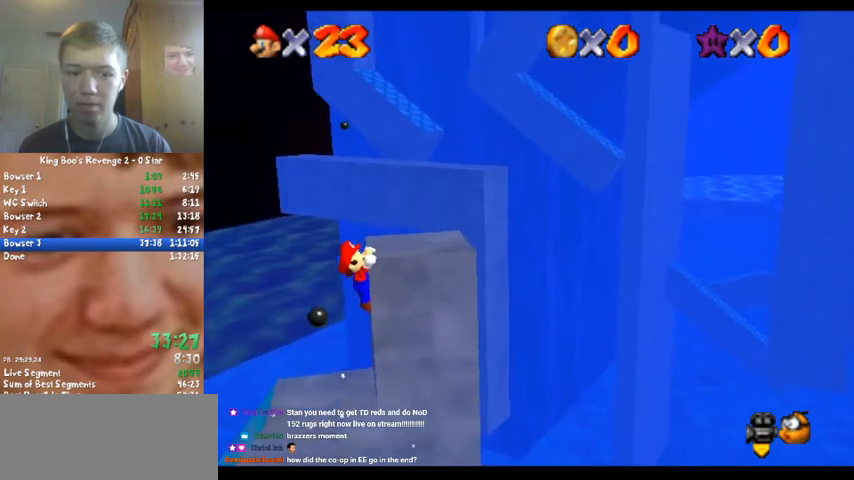
{"buttons": [], "left_stick": "right", "button_events": [[100, "A", "down"], [200, "A", "up"]]}
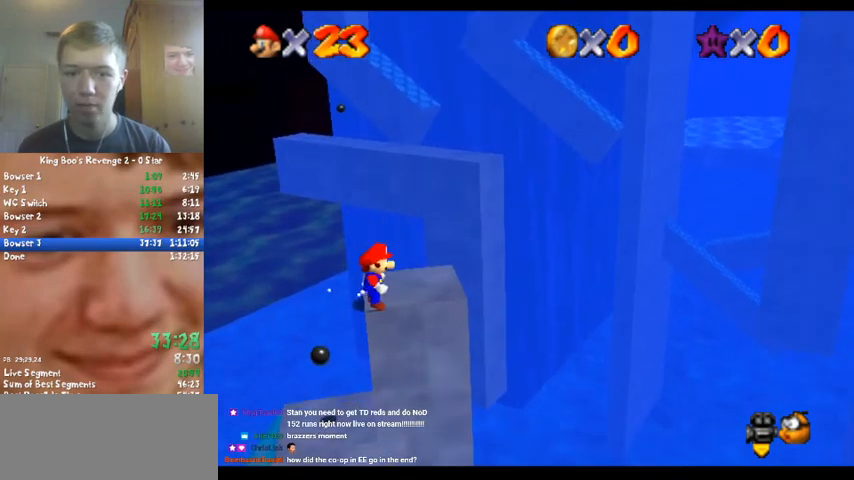
{"buttons": [], "left_stick": "up-right", "button_events": []}
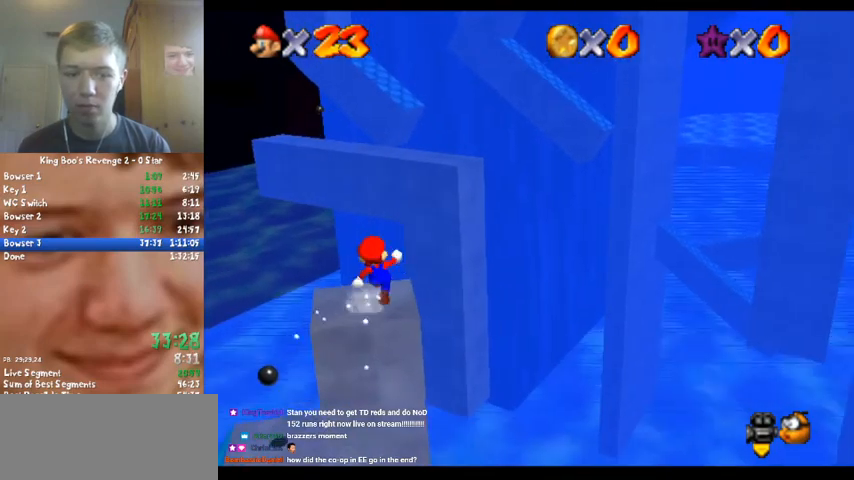
{"buttons": ["Z"], "left_stick": "up", "button_events": [[167, "Z", "down"], [200, "A", "down"], [467, "A", "up"]]}
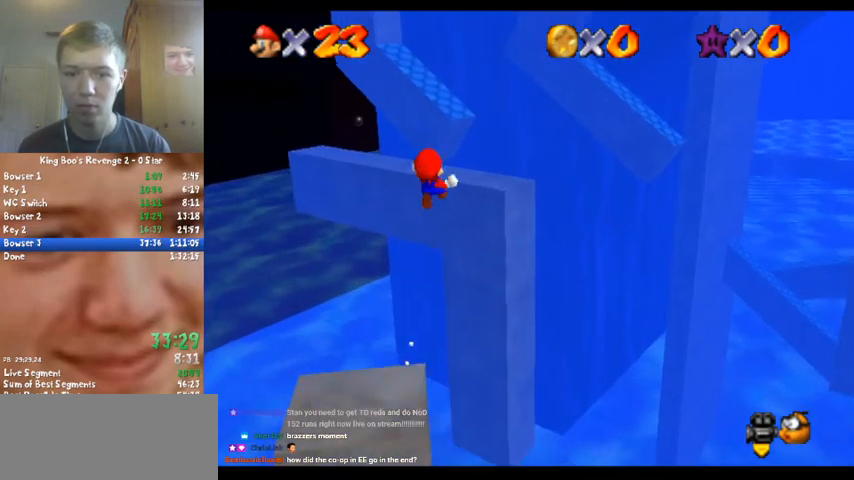
{"buttons": [], "left_stick": "up-right", "button_events": [[267, "C_RIGHT", "down"], [333, "C_DOWN", "down"], [433, "C_DOWN", "up"], [433, "C_RIGHT", "up"], [500, "Z", "up"]]}
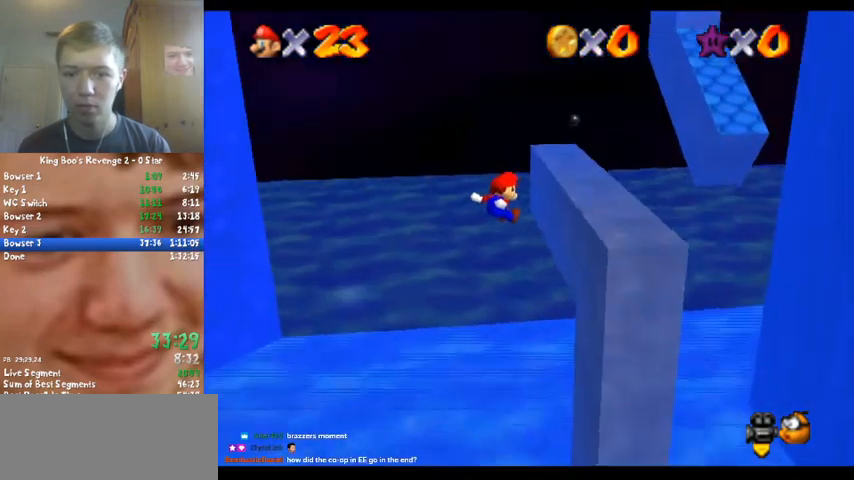
{"buttons": ["A"], "left_stick": "up", "button_events": [[400, "A", "down"]]}
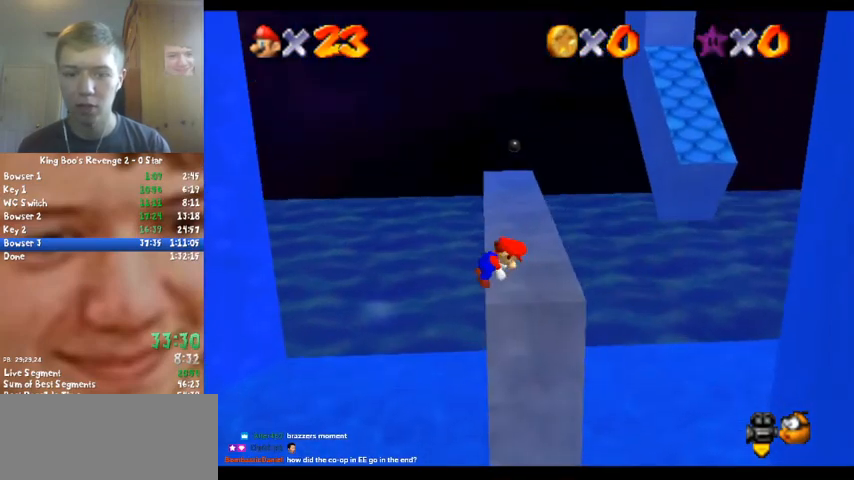
{"buttons": ["A", "B"], "left_stick": "up", "button_events": [[500, "B", "down"]]}
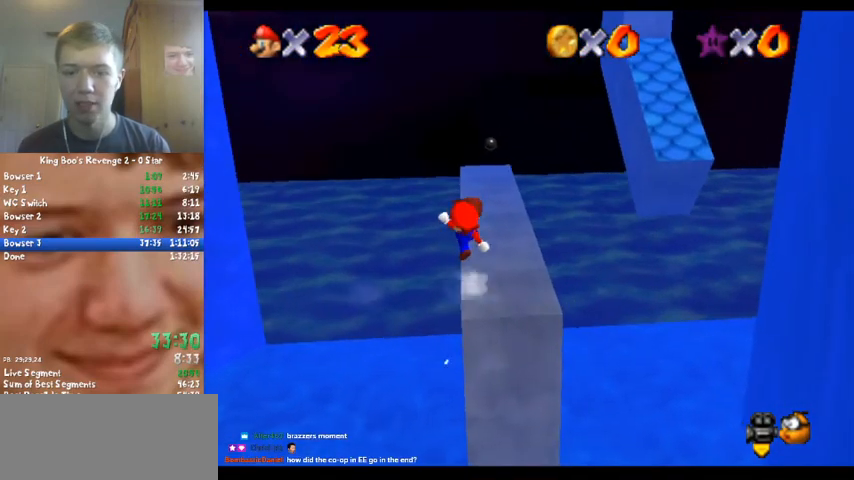
{"buttons": ["A"], "left_stick": "up", "button_events": [[133, "A", "up"], [167, "B", "up"], [433, "A", "down"]]}
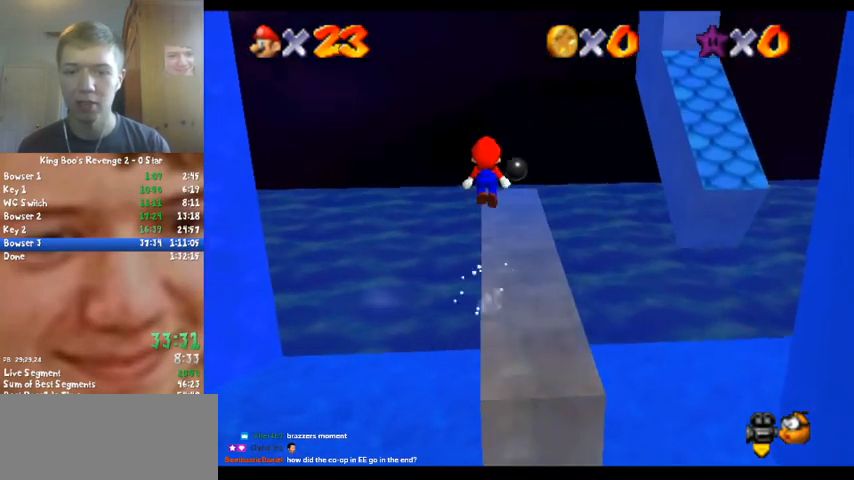
{"buttons": ["B"], "left_stick": "up", "button_events": [[500, "A", "up"], [500, "B", "down"]]}
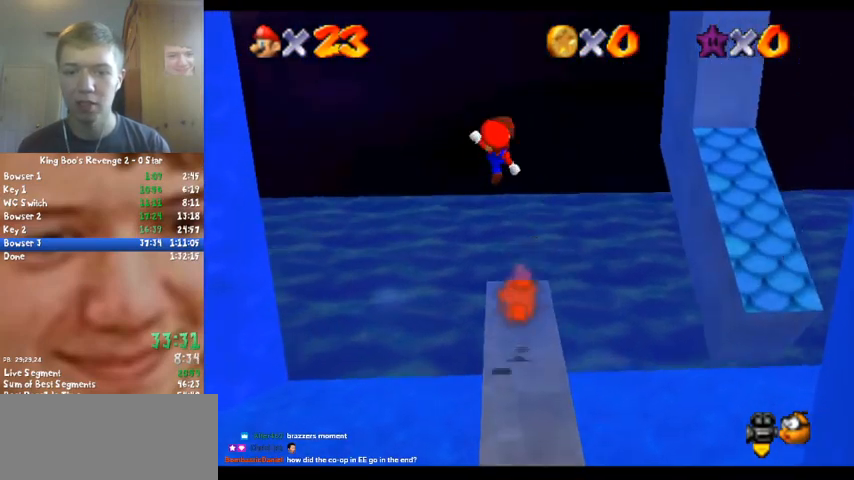
{"buttons": [], "left_stick": "right", "button_events": [[67, "B", "up"], [167, "C_LEFT", "down"], [267, "C_LEFT", "up"], [367, "C_LEFT", "down"], [467, "C_LEFT", "up"]]}